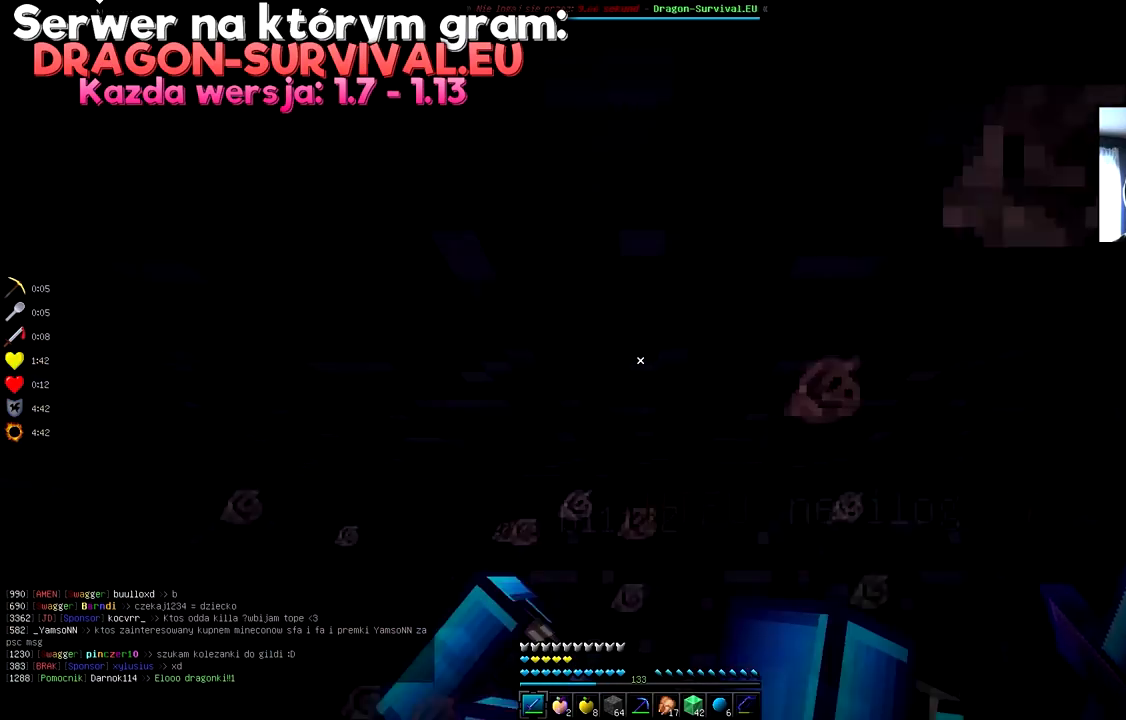
Gameplay with keyboard and mouse; each line is a JSON object with the keys and mouse buttons held at the frame after it. "events" lists presses ("down") and releases ("up") of "a", "d", "s", "space", "w", "mouse_left" and "mouse_right" between this image and that frame as [ms after this image, input, new state], when the widget could be followed in between. "mouse_left", "mouse_right" = the "left", "right" buttons of the "mouse" list. No other keys are recorded. Fast repeated clicks can show as one long hold. Mouse movement is not recorded.
{"keys": ["s"], "mouse": [], "events": [[433, "s", "down"]]}
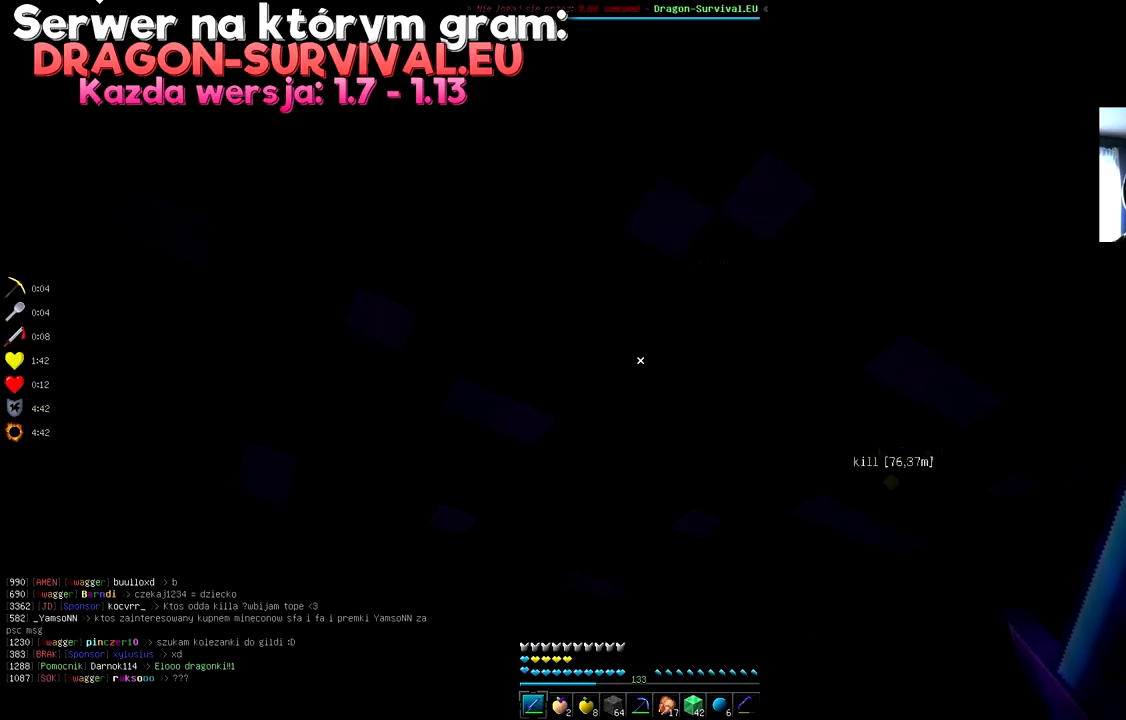
{"keys": [], "mouse": [], "events": [[217, "s", "up"]]}
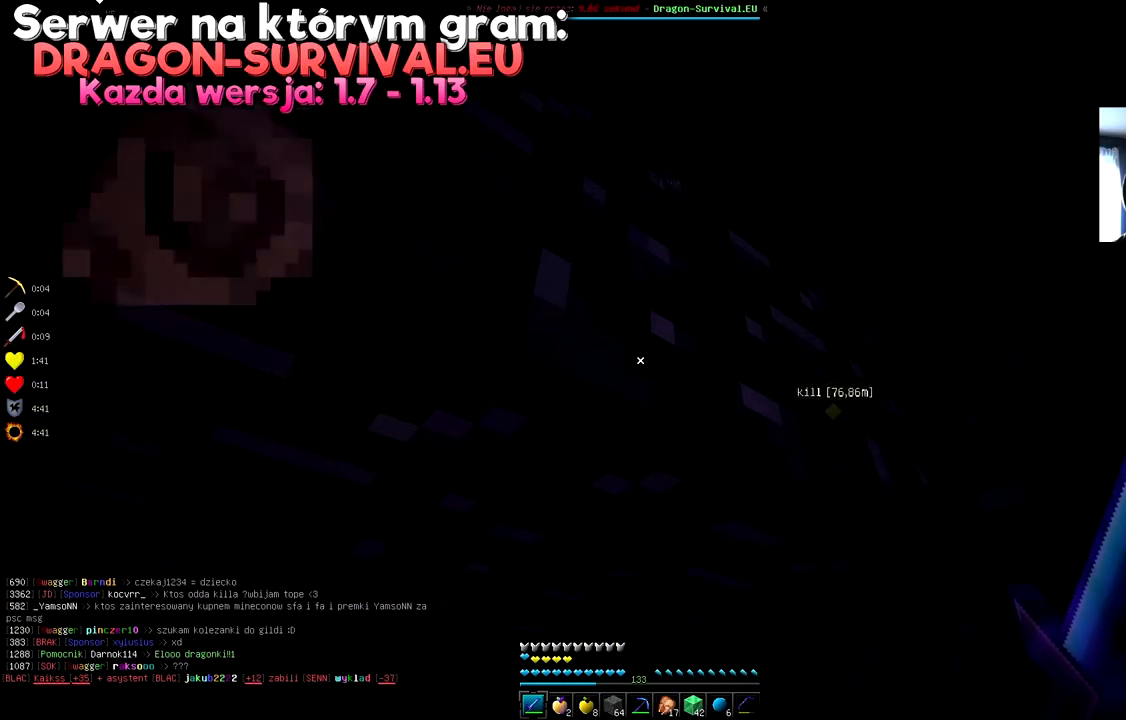
{"keys": [], "mouse": [], "events": [[250, "d", "down"], [417, "d", "up"]]}
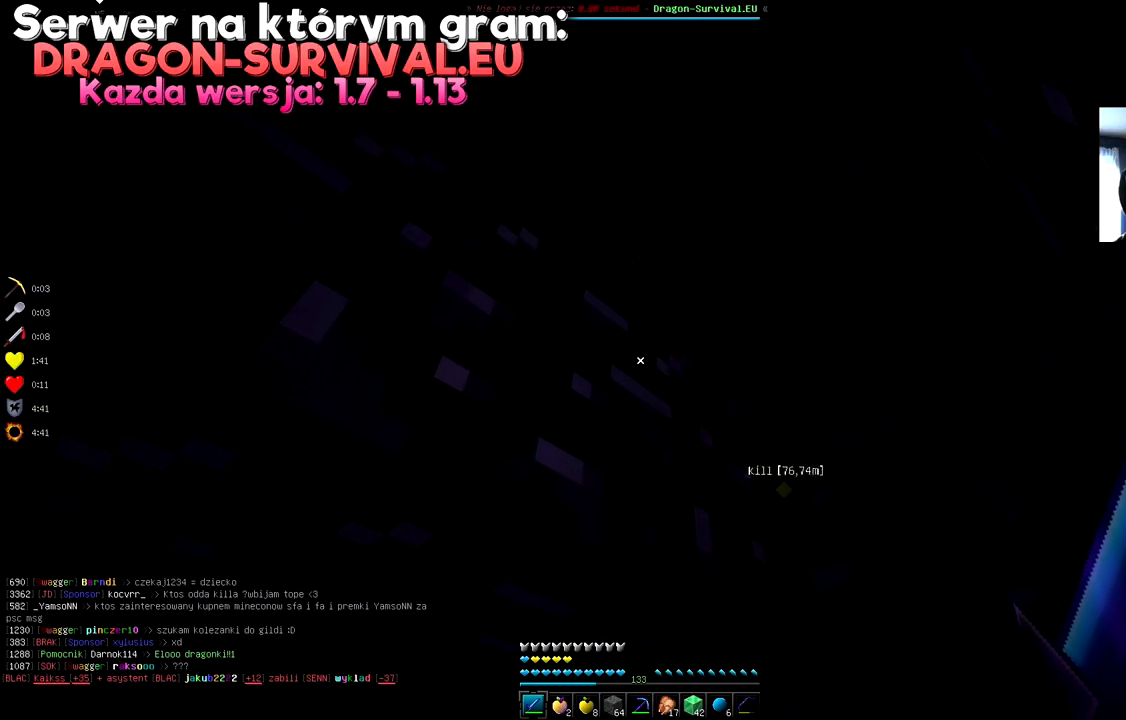
{"keys": [], "mouse": [], "events": []}
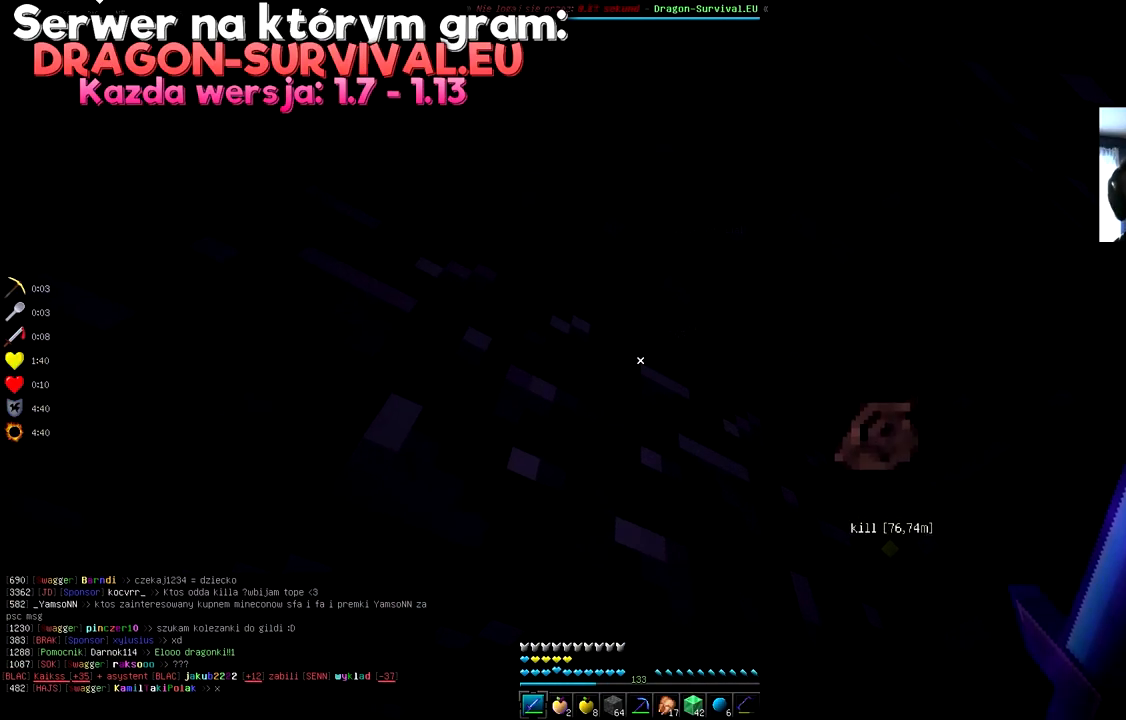
{"keys": [], "mouse": [], "events": []}
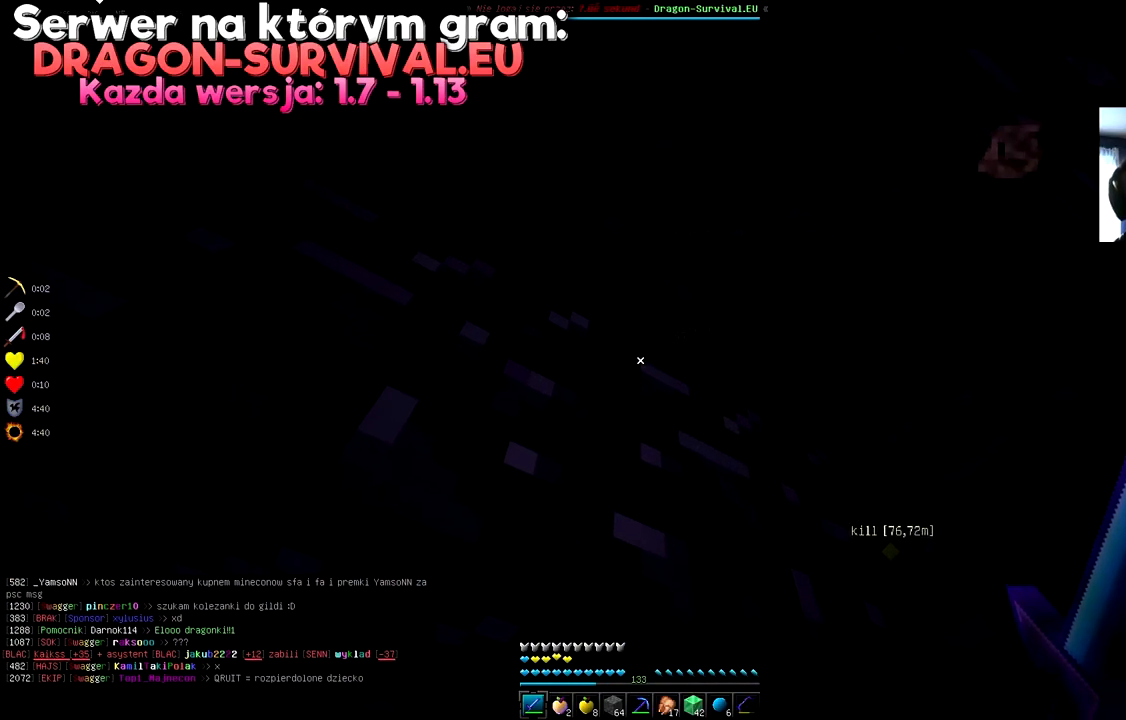
{"keys": [], "mouse": [], "events": [[17, "w", "down"], [234, "w", "up"]]}
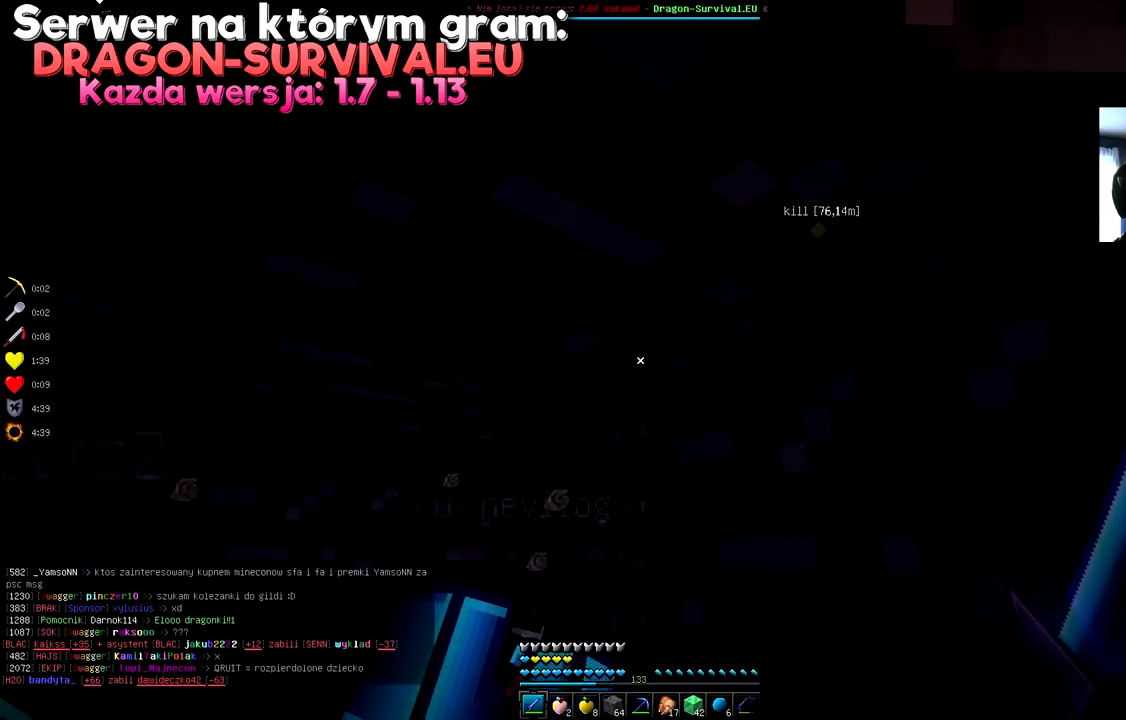
{"keys": ["s"], "mouse": [], "events": [[300, "s", "down"]]}
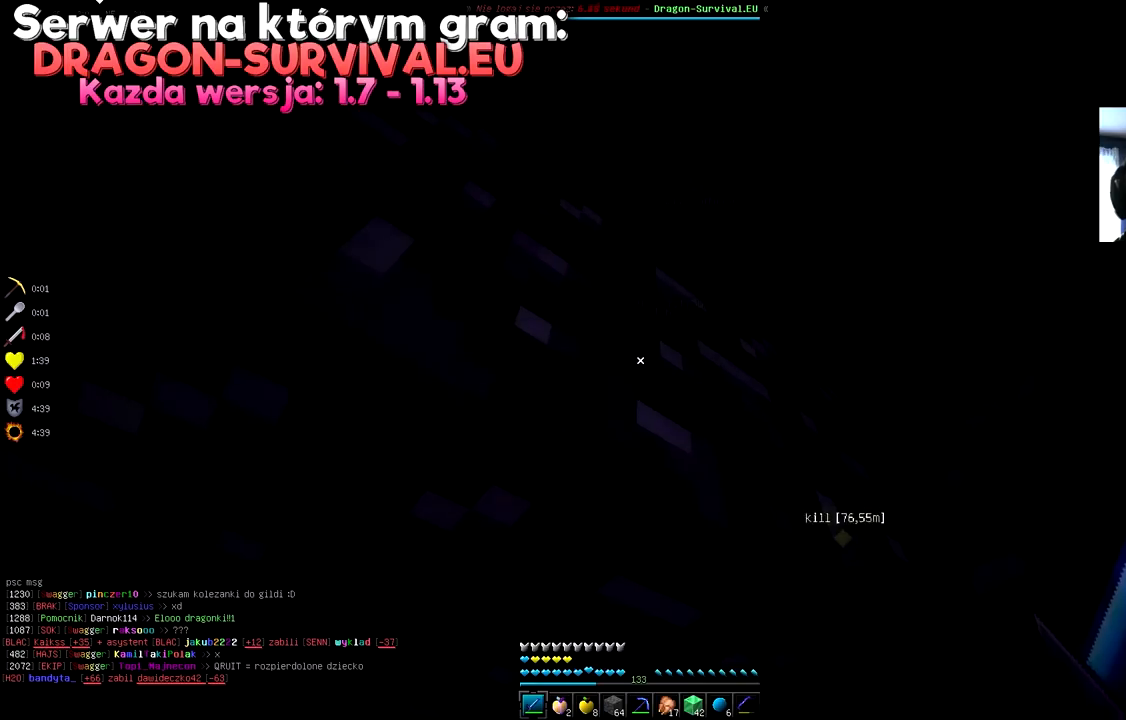
{"keys": [], "mouse": [], "events": [[34, "s", "up"]]}
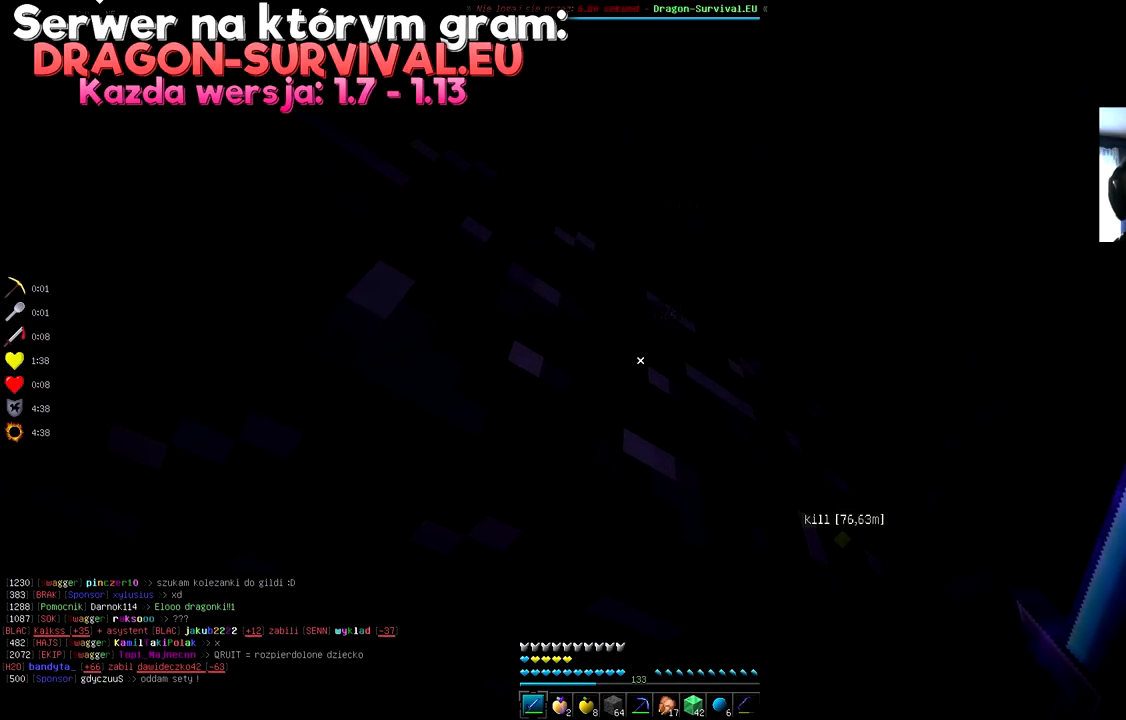
{"keys": [], "mouse": [], "events": []}
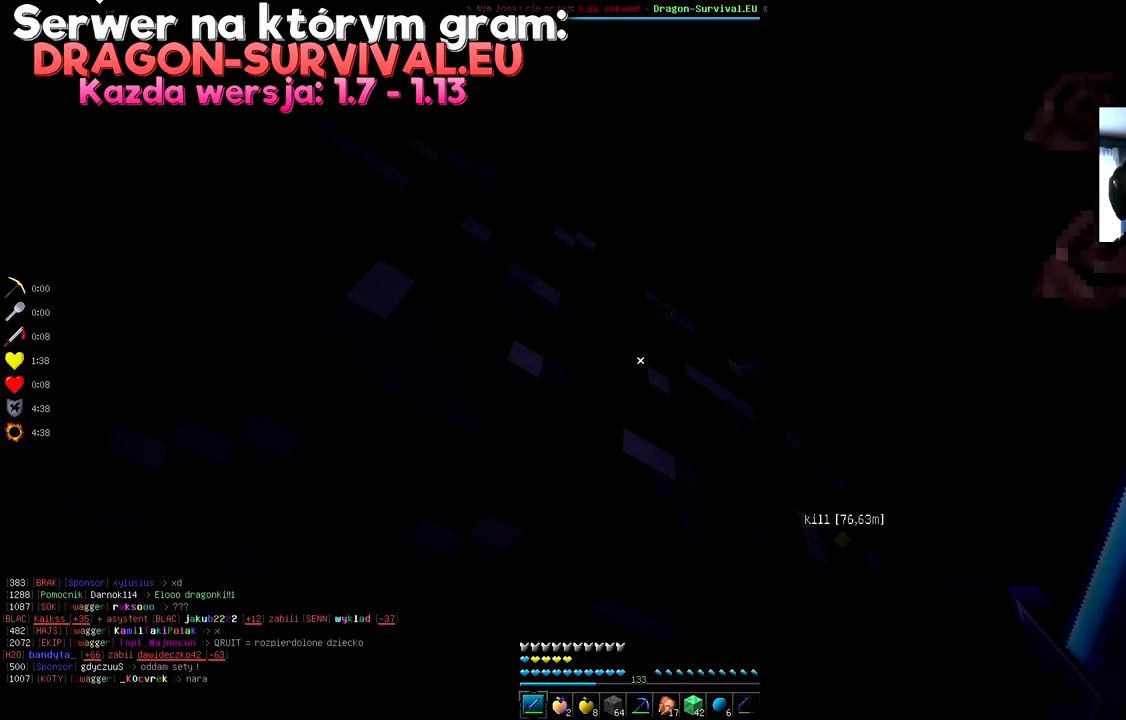
{"keys": [], "mouse": [], "events": [[50, "w", "down"], [334, "w", "up"]]}
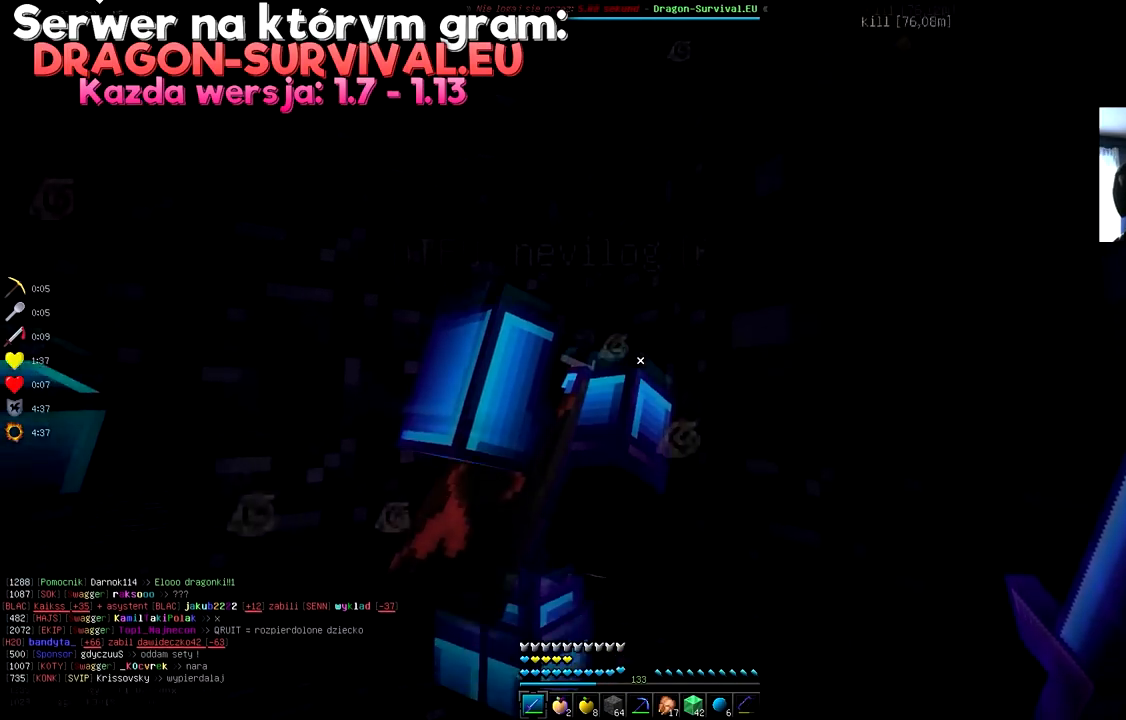
{"keys": ["space", "w"], "mouse": [], "events": [[267, "w", "down"], [484, "space", "down"]]}
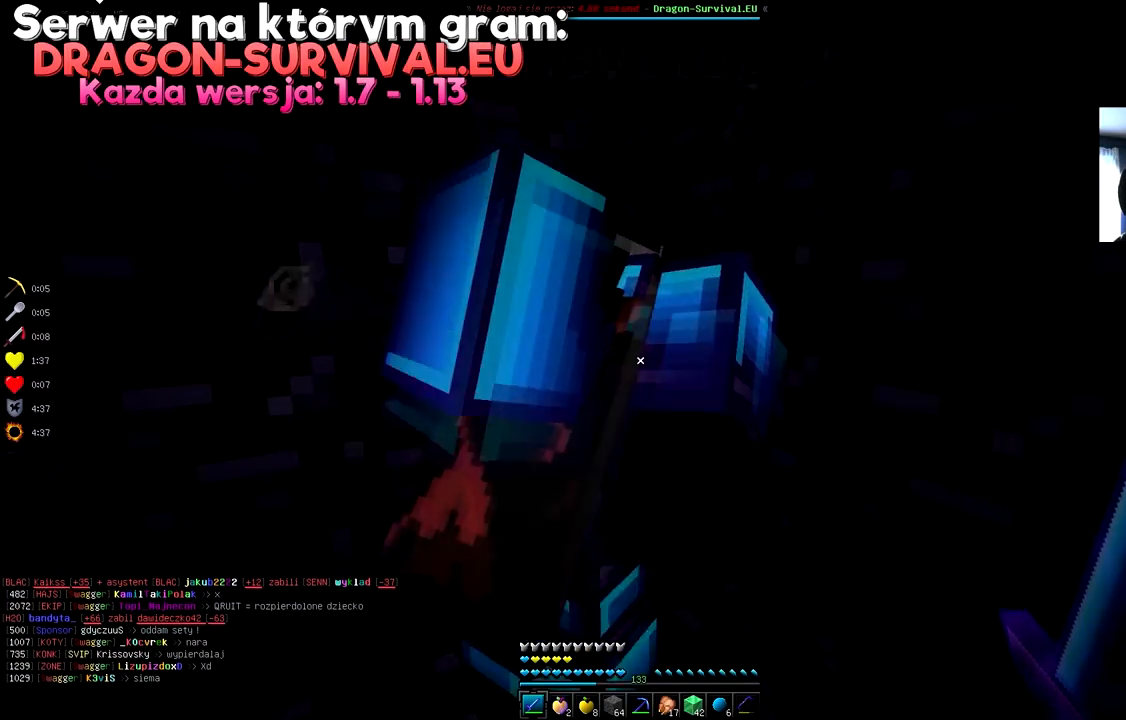
{"keys": [], "mouse": [], "events": [[384, "space", "up"], [434, "w", "up"]]}
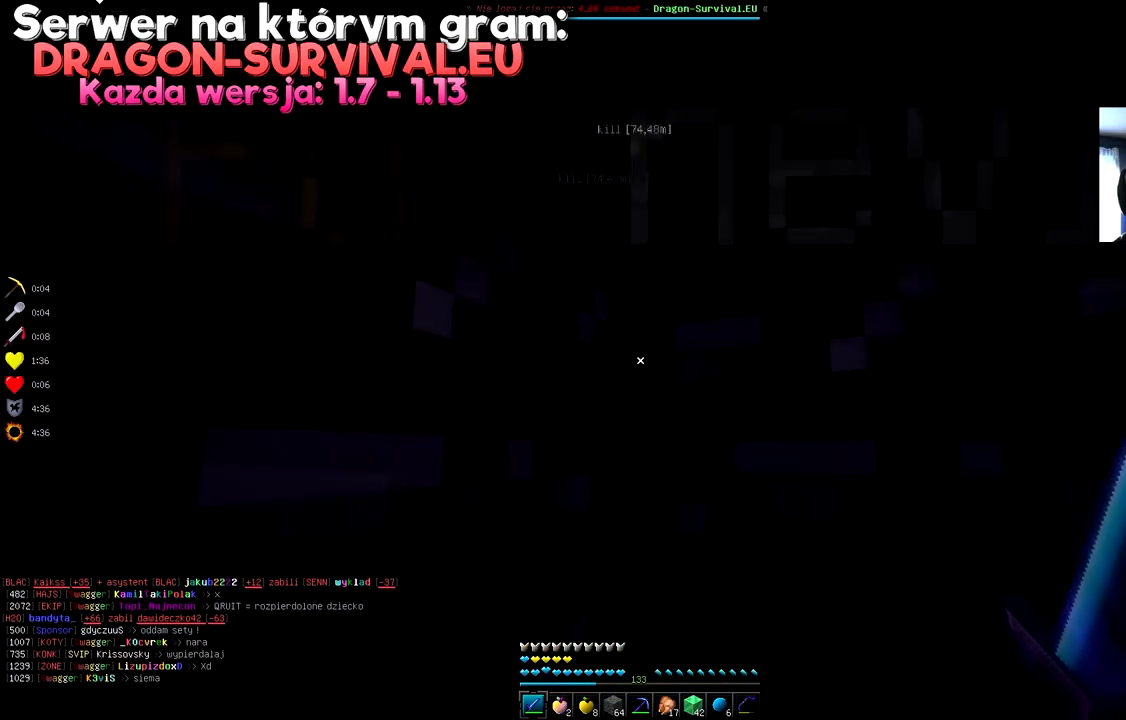
{"keys": [], "mouse": [], "events": [[50, "w", "down"], [334, "w", "up"]]}
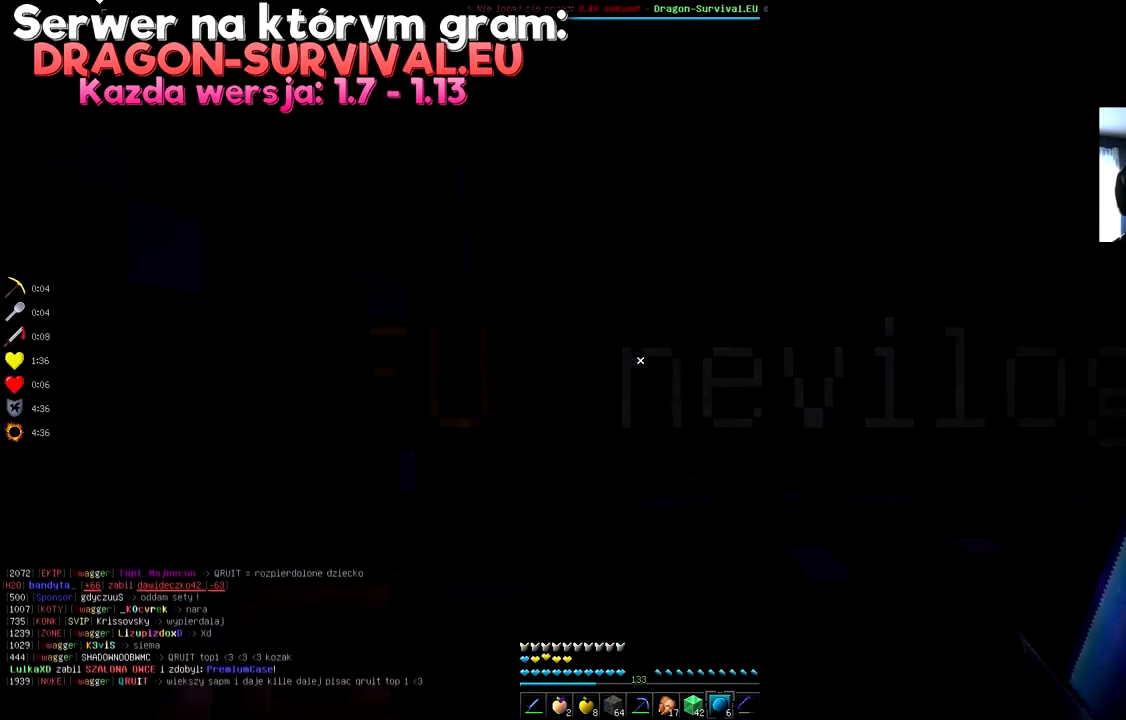
{"keys": ["w"], "mouse": [], "events": [[351, "w", "down"]]}
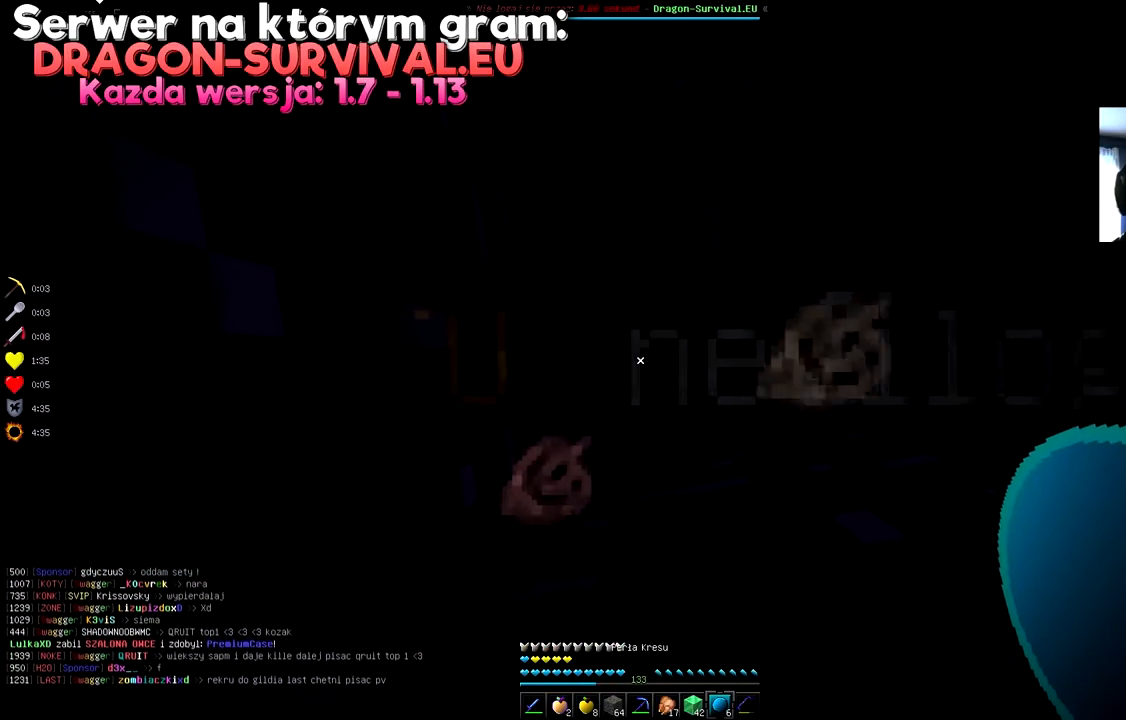
{"keys": [], "mouse": [], "events": [[33, "w", "up"]]}
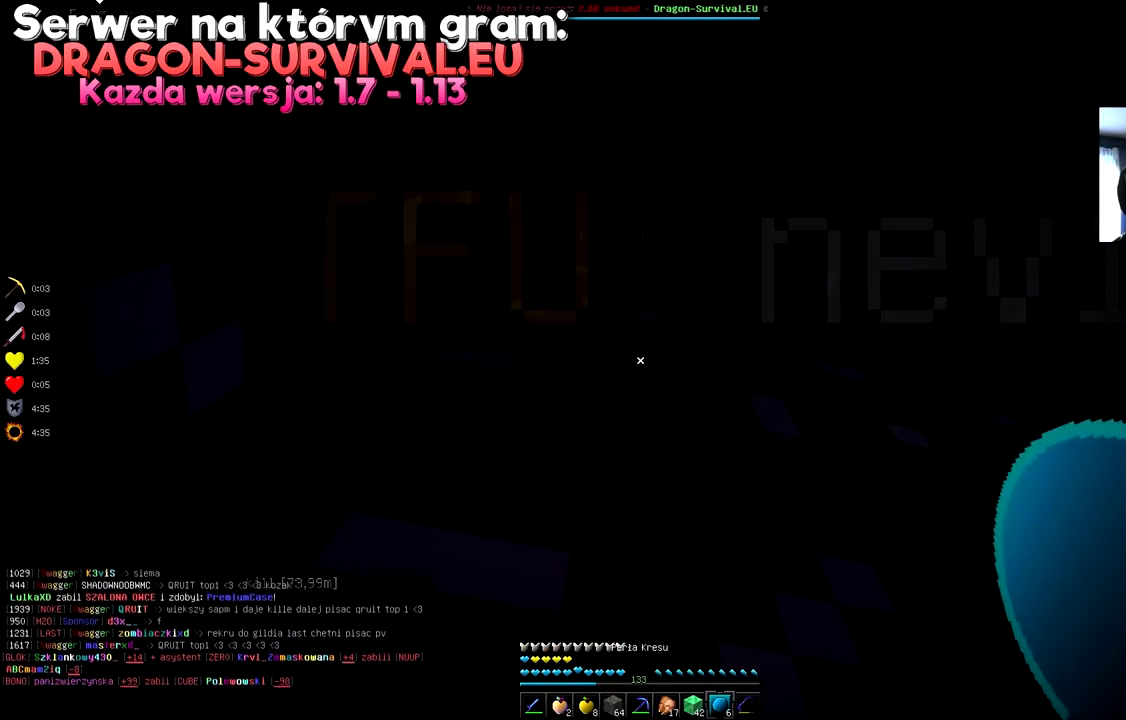
{"keys": ["w"], "mouse": [], "events": [[301, "w", "down"]]}
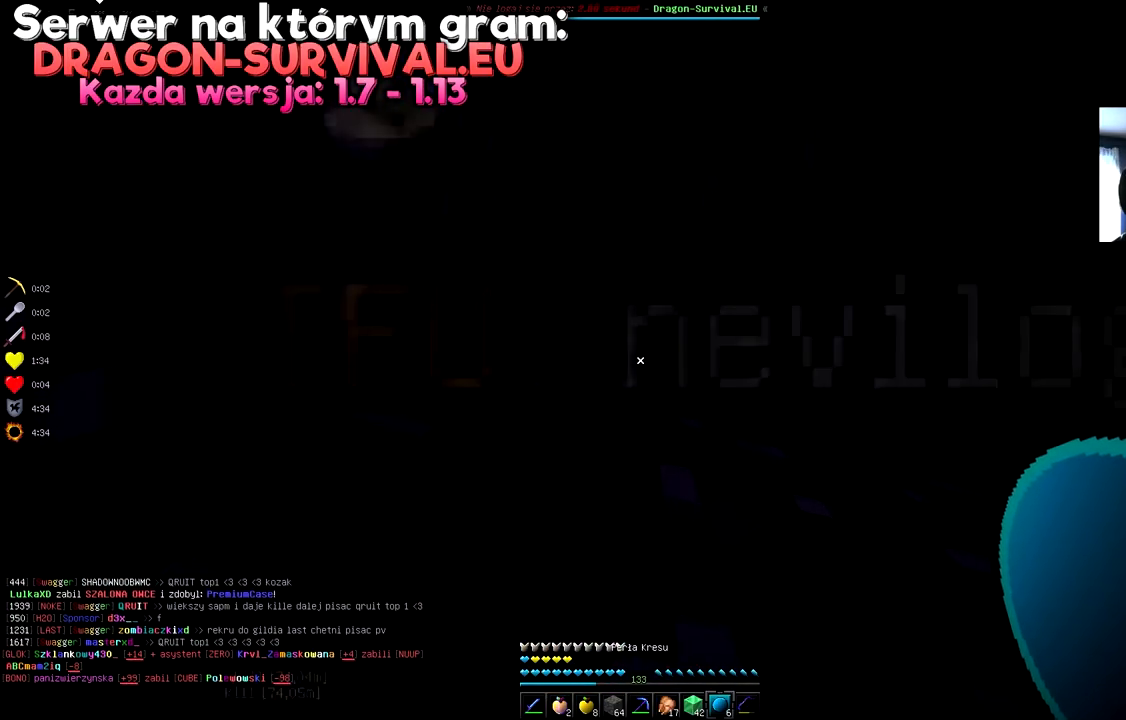
{"keys": [], "mouse": [], "events": [[33, "w", "up"], [267, "a", "down"], [467, "a", "up"]]}
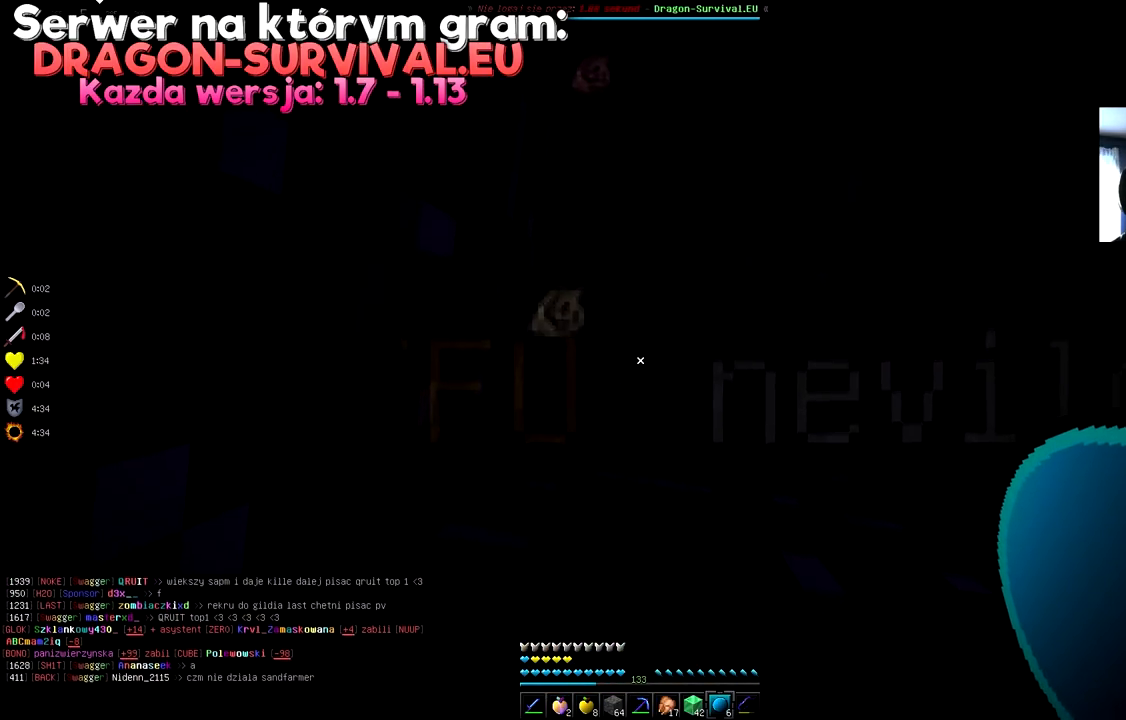
{"keys": [], "mouse": [], "events": []}
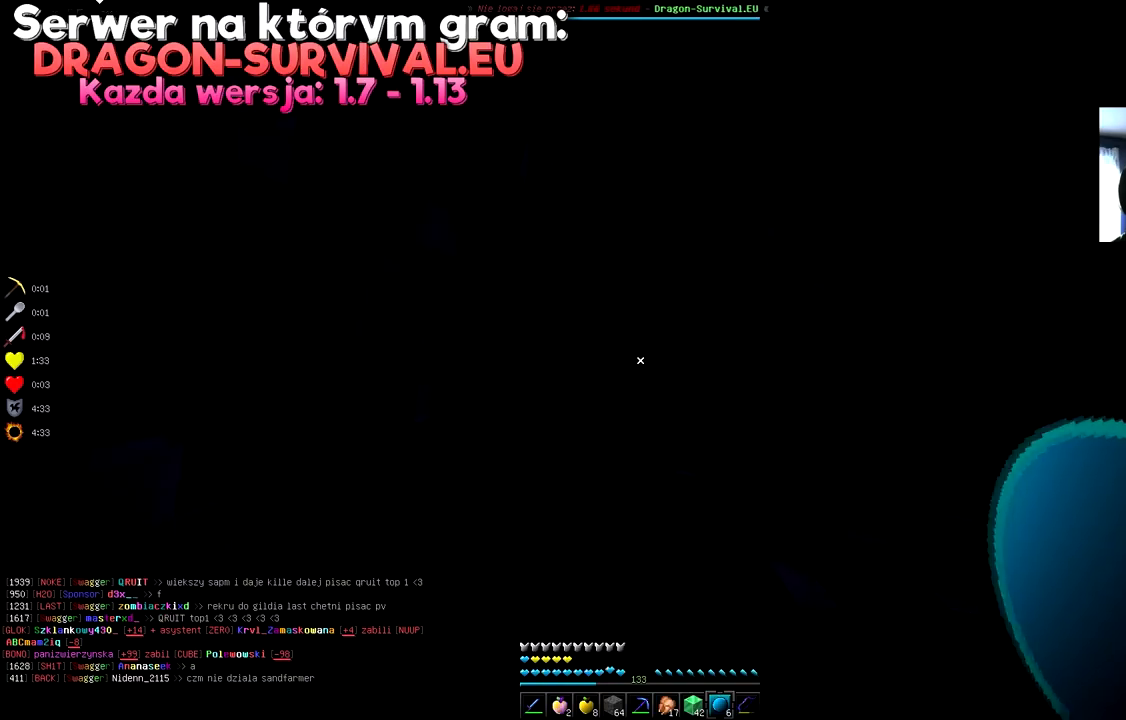
{"keys": [], "mouse": [], "events": []}
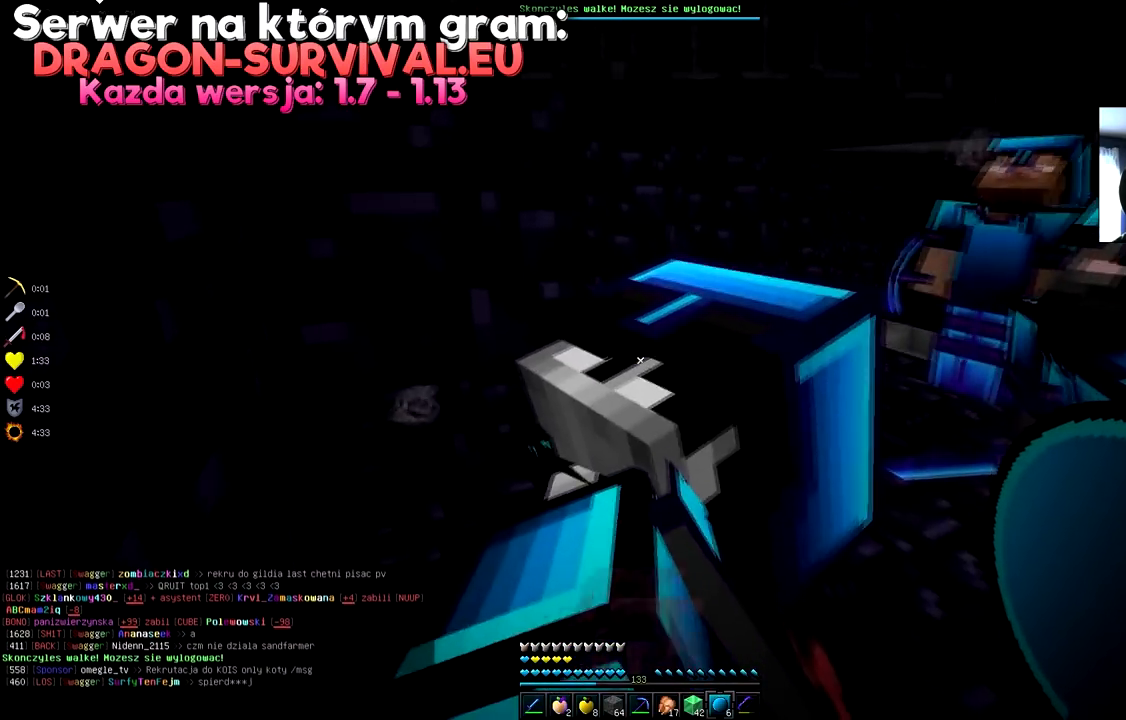
{"keys": [], "mouse": [], "events": []}
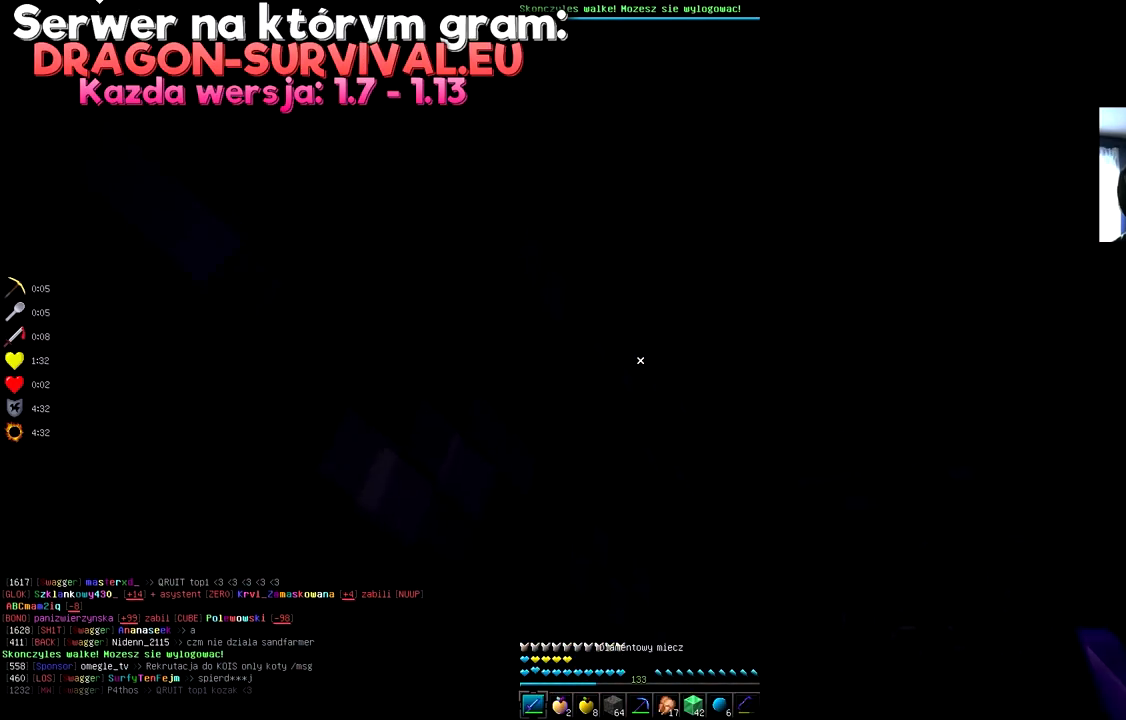
{"keys": [], "mouse": [], "events": []}
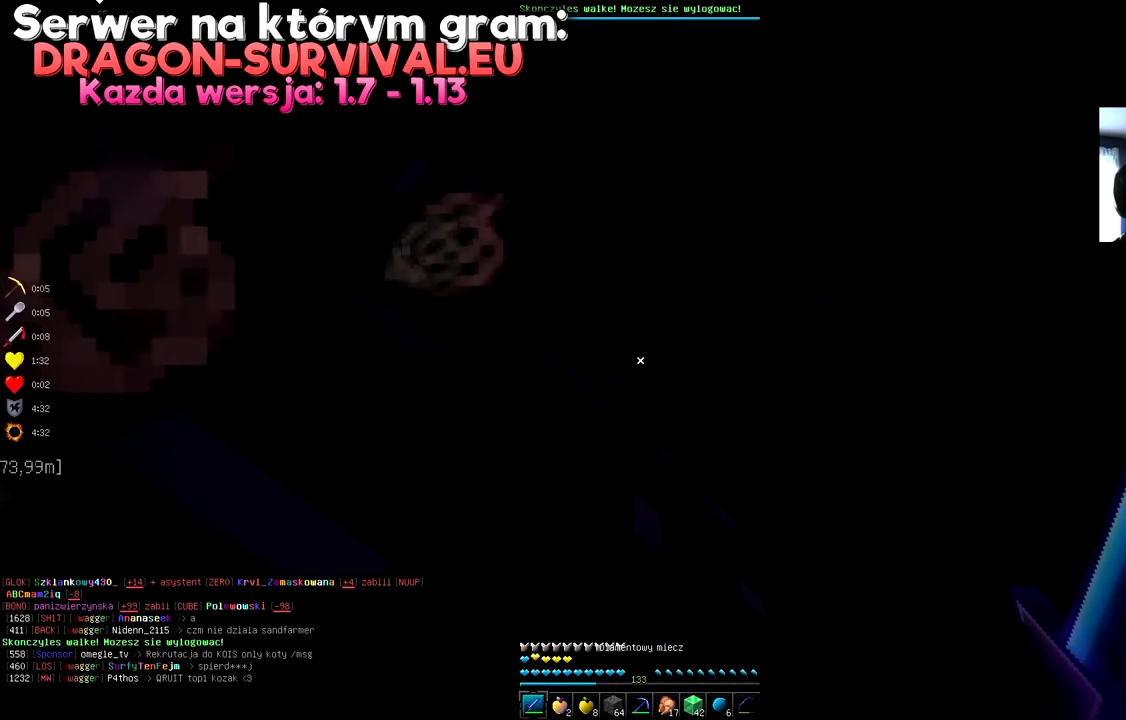
{"keys": [], "mouse": [], "events": []}
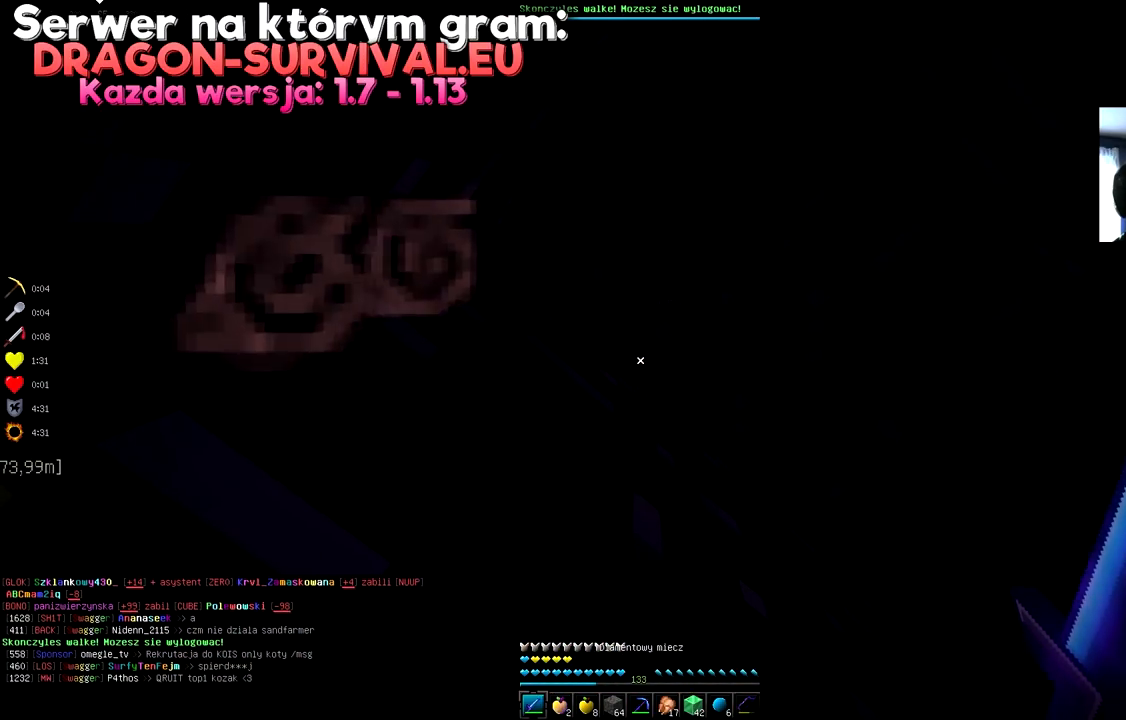
{"keys": [], "mouse": [], "events": []}
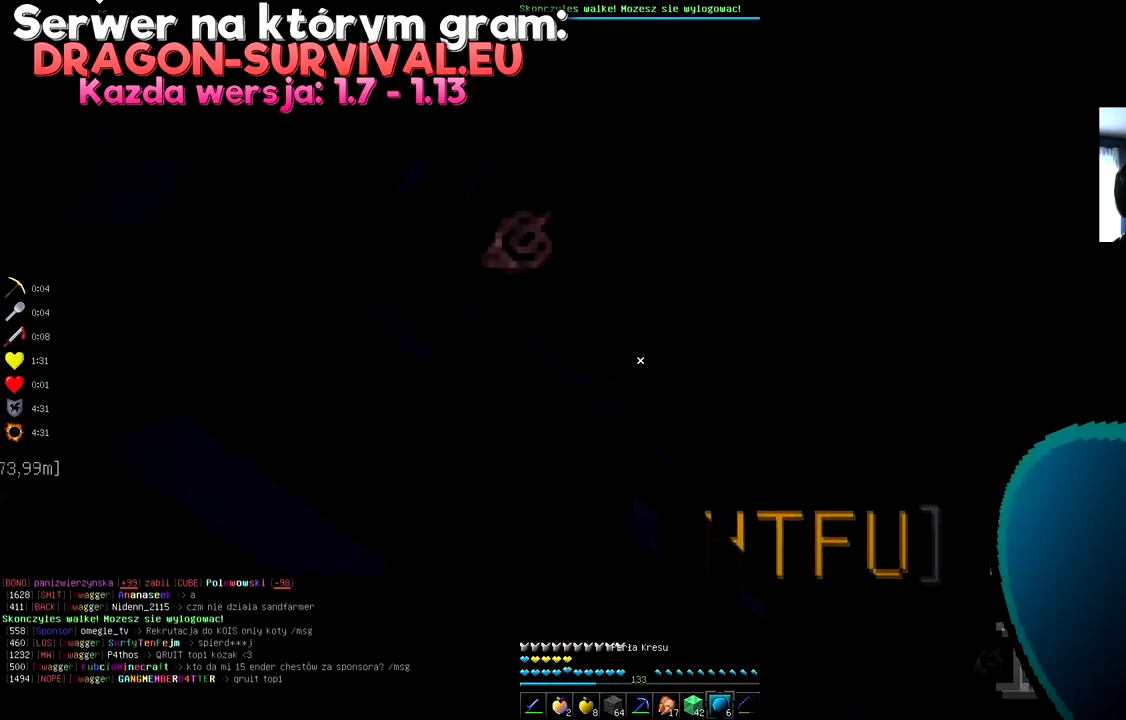
{"keys": [], "mouse": [], "events": []}
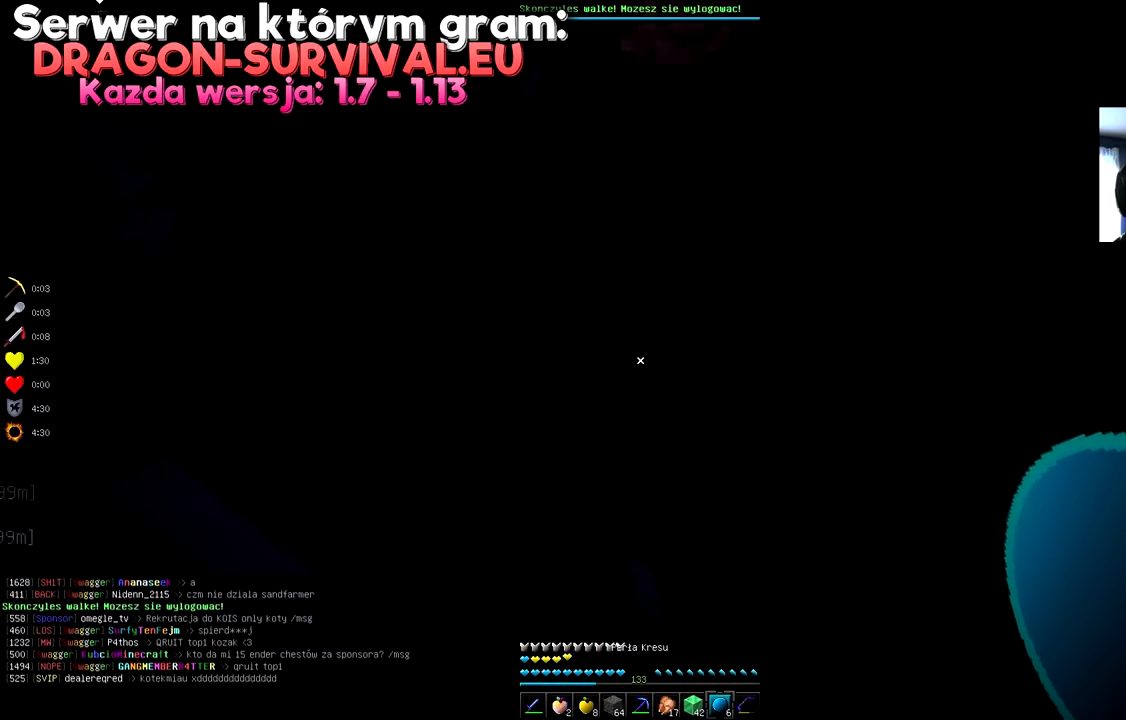
{"keys": [], "mouse": [], "events": [[150, "space", "down"], [417, "space", "up"]]}